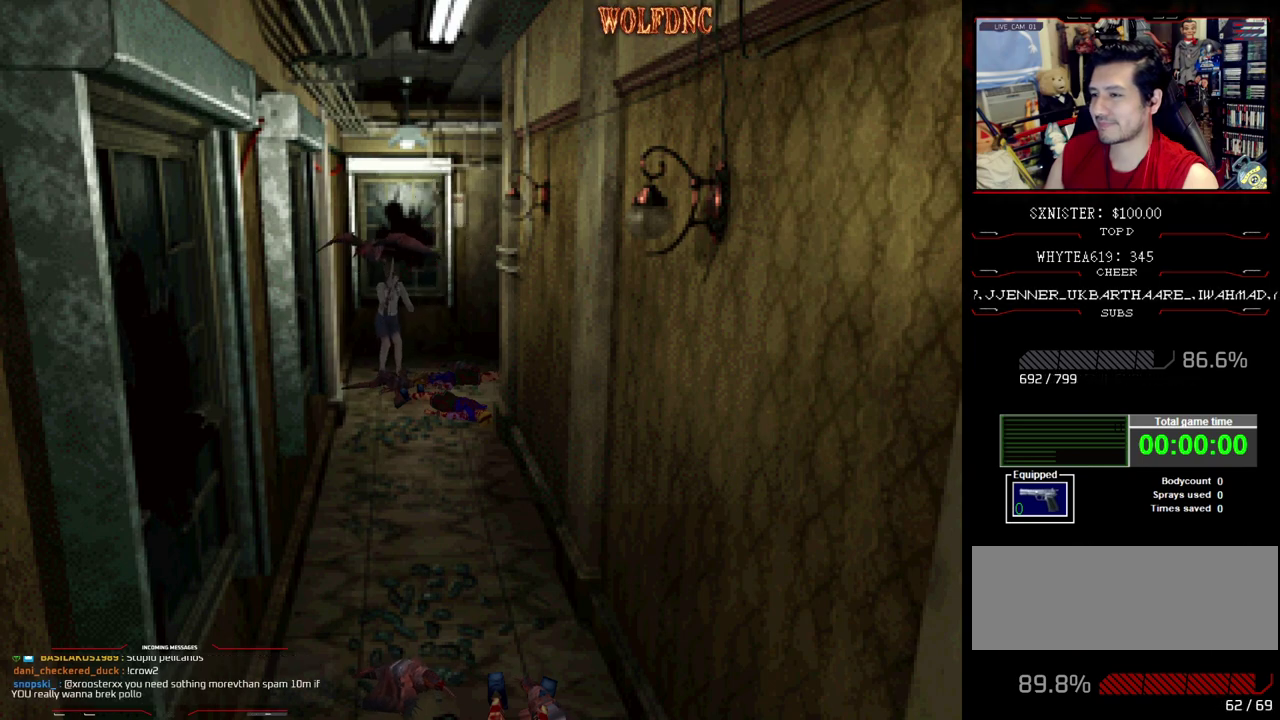
Gameplay with a controller (PlayStation layout); each line is a JSON object with the inputs held at the frame after it. "events" lists button and stick changes between this image and that frame as [ms after this image, input, new state], when the widget could be followed in between. Not read: L3 R3.
{"buttons": ["CROSS", "R1"], "events": [[267, "DPAD_UP", "up"]]}
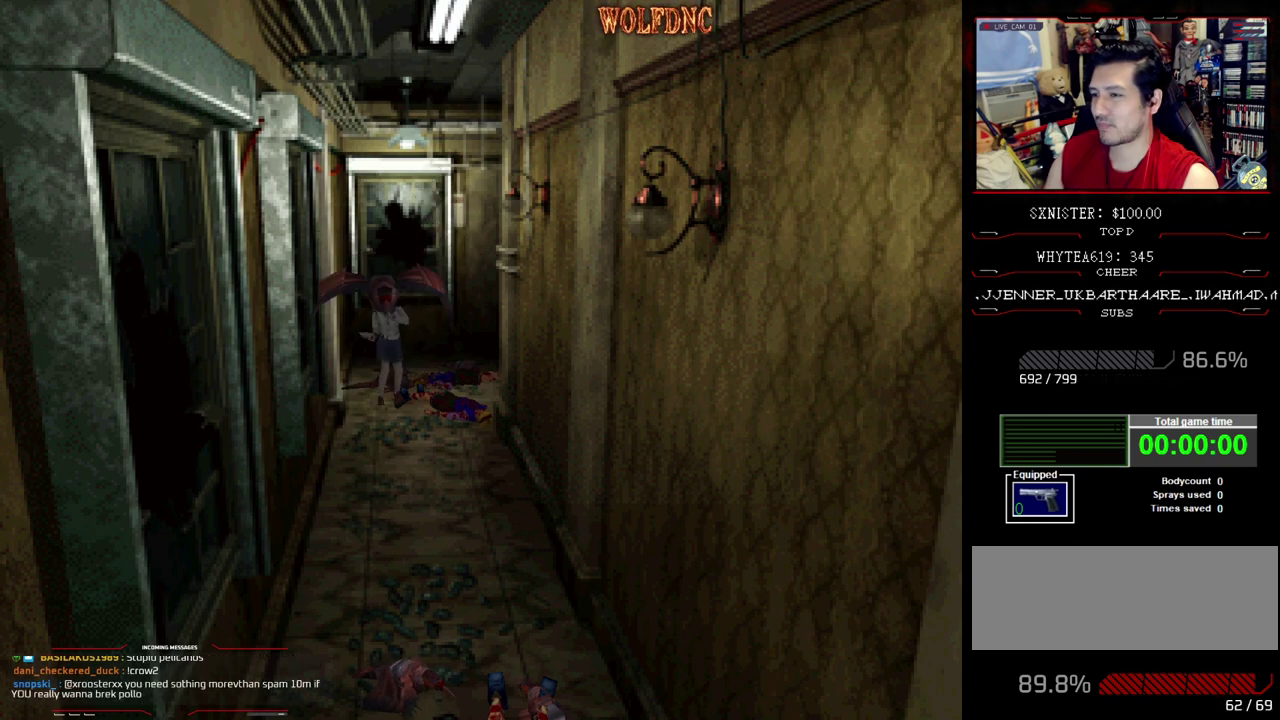
{"buttons": [], "events": [[283, "CROSS", "up"], [383, "R1", "up"]]}
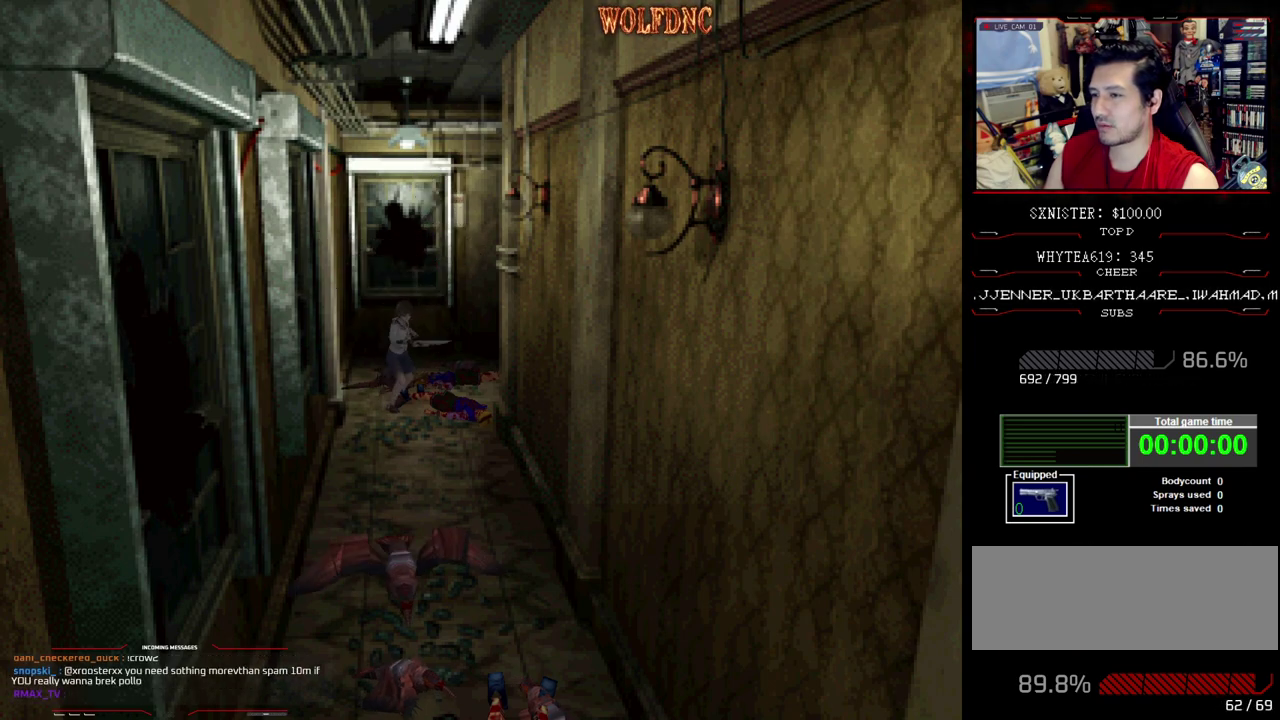
{"buttons": [], "events": [[200, "DPAD_LEFT", "down"], [250, "DPAD_DOWN", "down"], [350, "DPAD_LEFT", "up"], [433, "DPAD_DOWN", "up"]]}
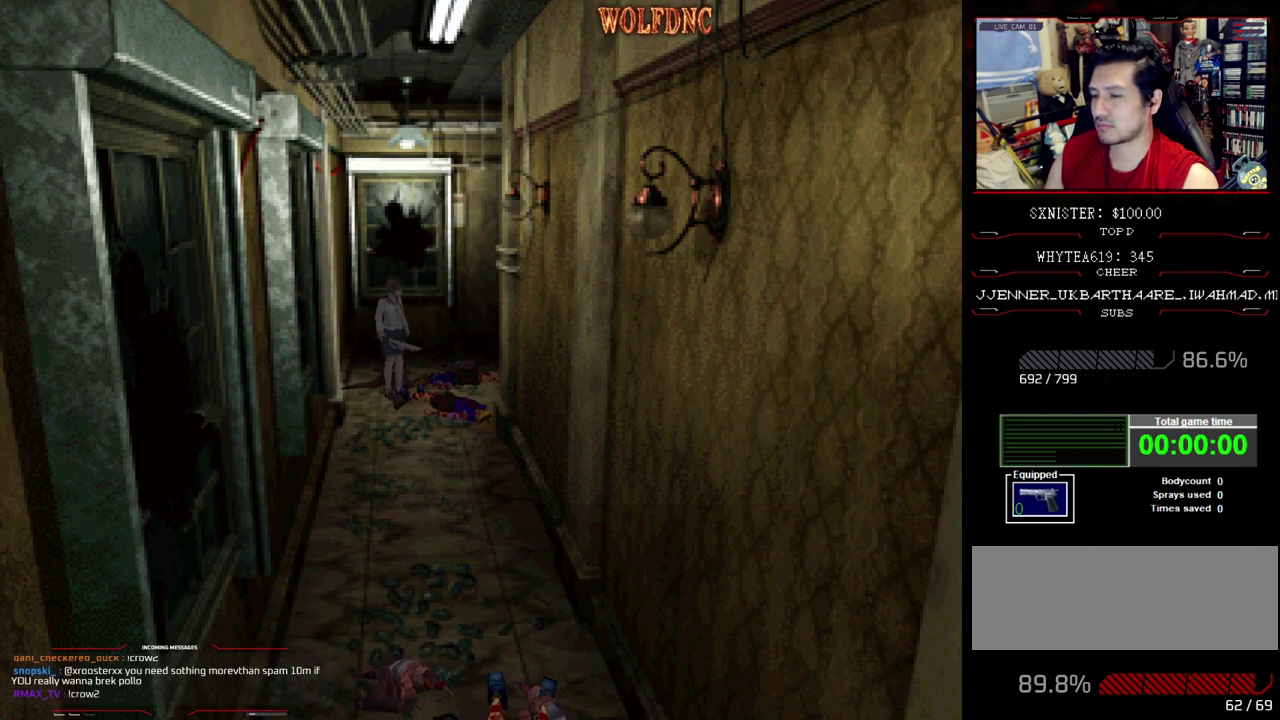
{"buttons": [], "events": [[83, "CIRCLE", "down"], [217, "CIRCLE", "up"]]}
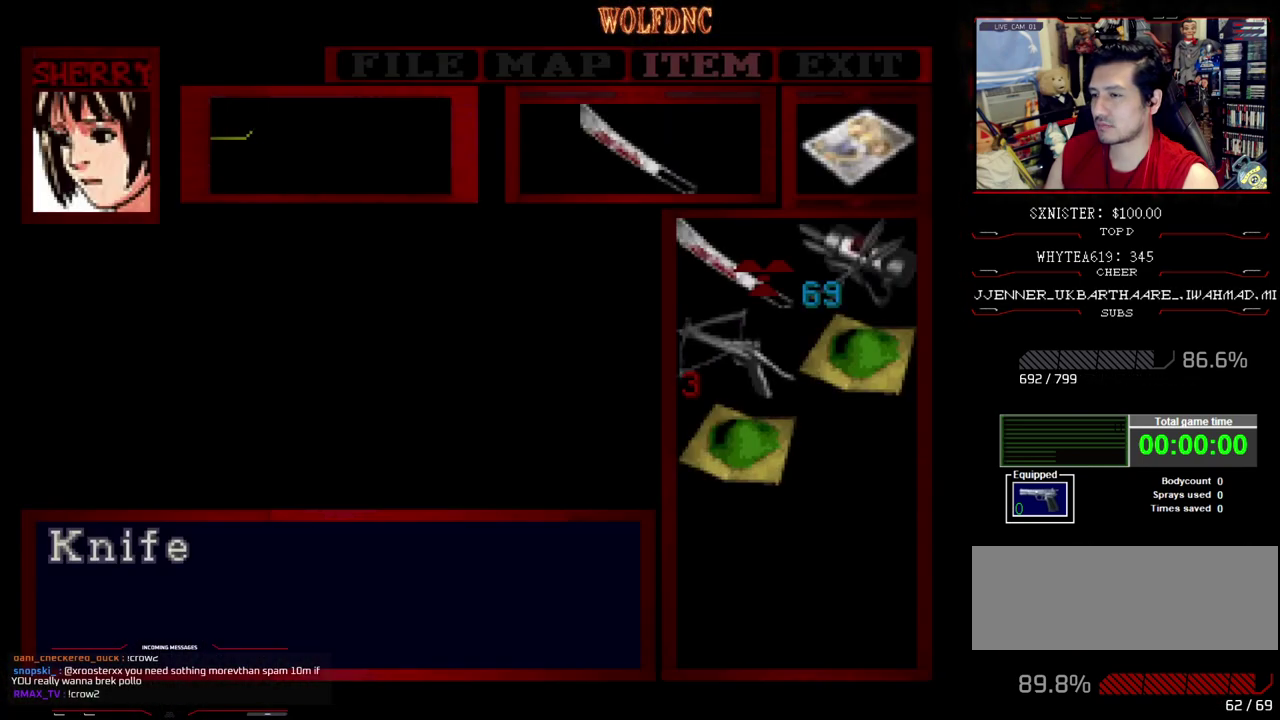
{"buttons": ["DPAD_LEFT"], "events": [[383, "CIRCLE", "down"], [467, "CIRCLE", "up"], [467, "DPAD_LEFT", "down"]]}
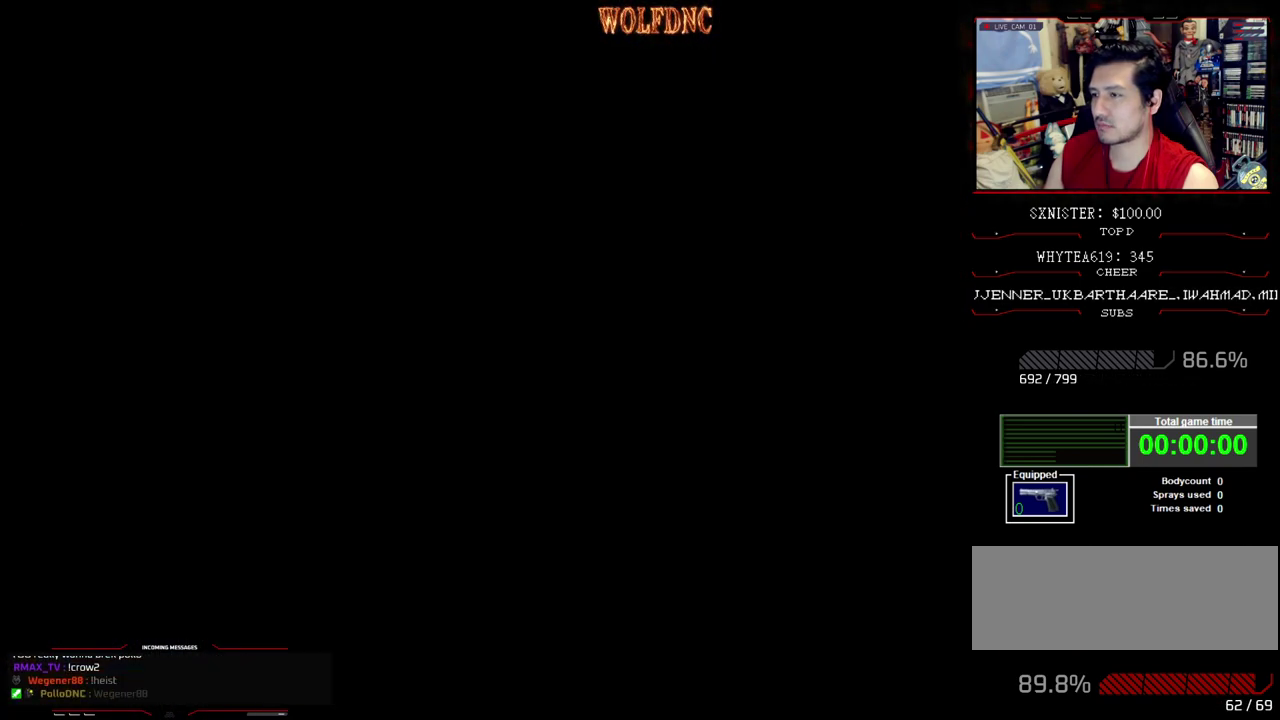
{"buttons": ["DPAD_LEFT"], "events": []}
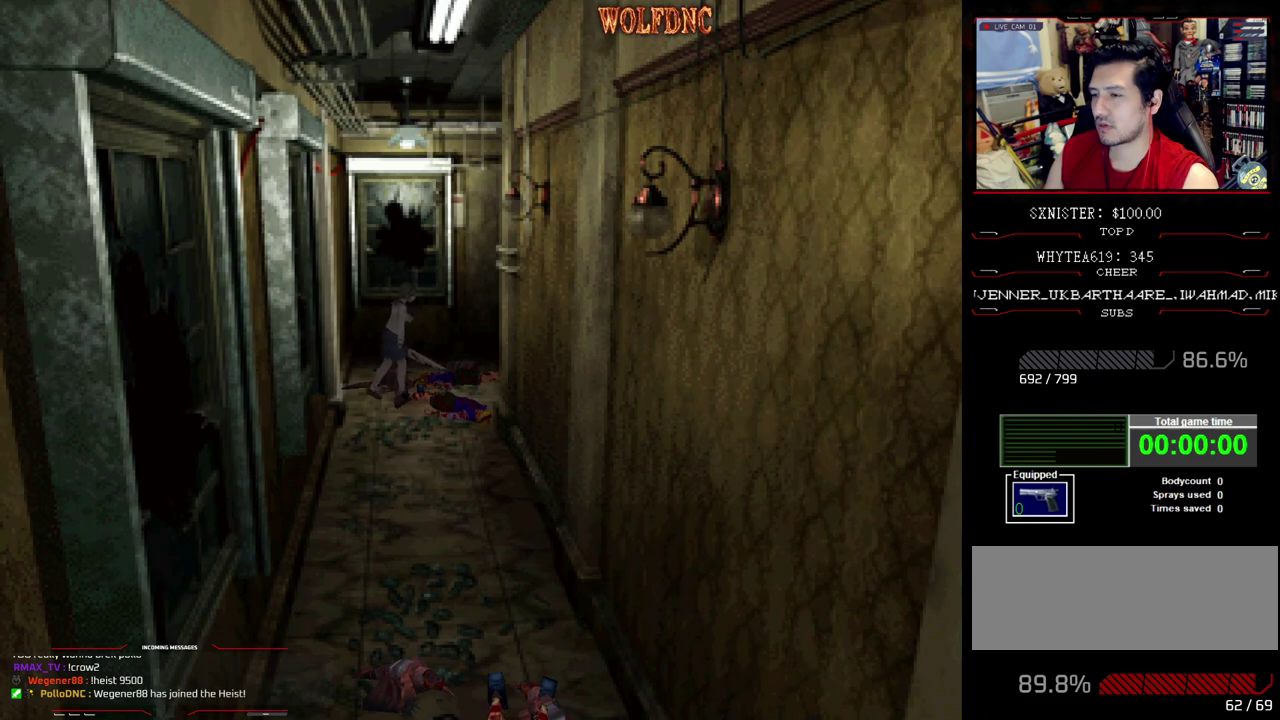
{"buttons": ["SQUARE", "DPAD_UP", "DPAD_RIGHT"], "events": [[83, "DPAD_UP", "down"], [83, "SQUARE", "down"], [367, "DPAD_LEFT", "up"], [450, "DPAD_RIGHT", "down"]]}
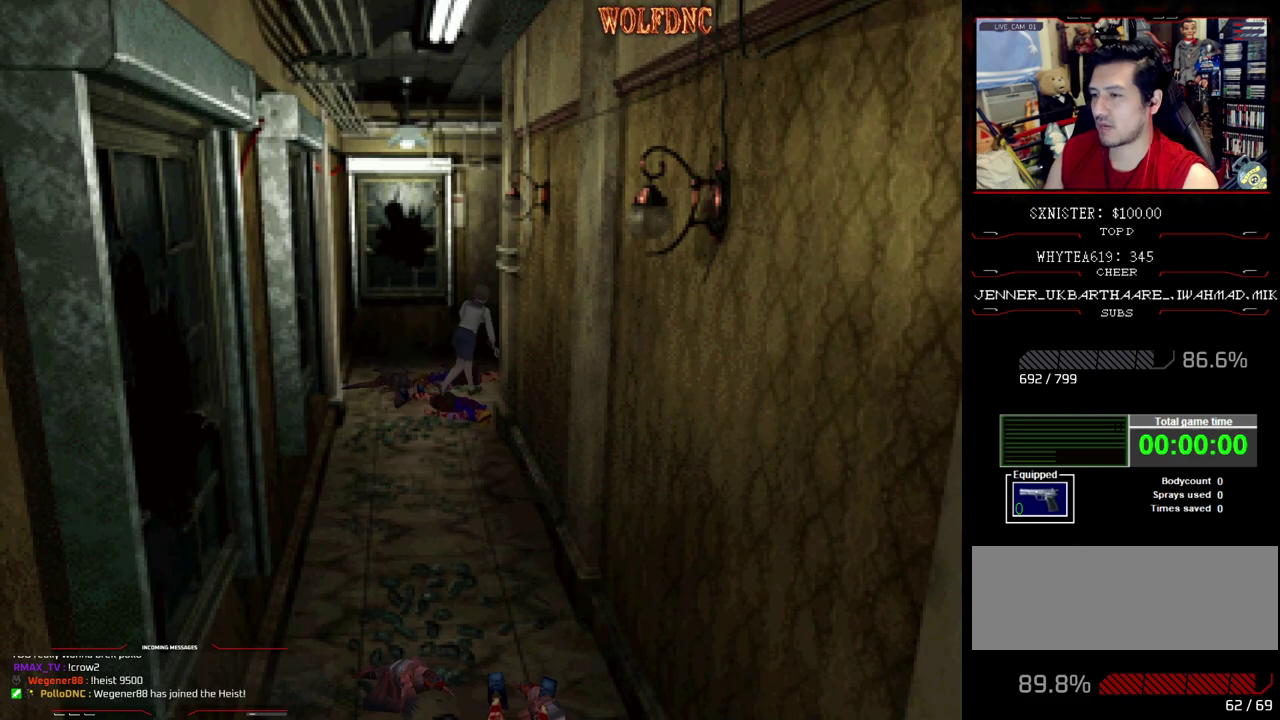
{"buttons": ["CROSS", "SQUARE", "DPAD_UP"], "events": [[183, "DPAD_RIGHT", "up"], [233, "CROSS", "down"]]}
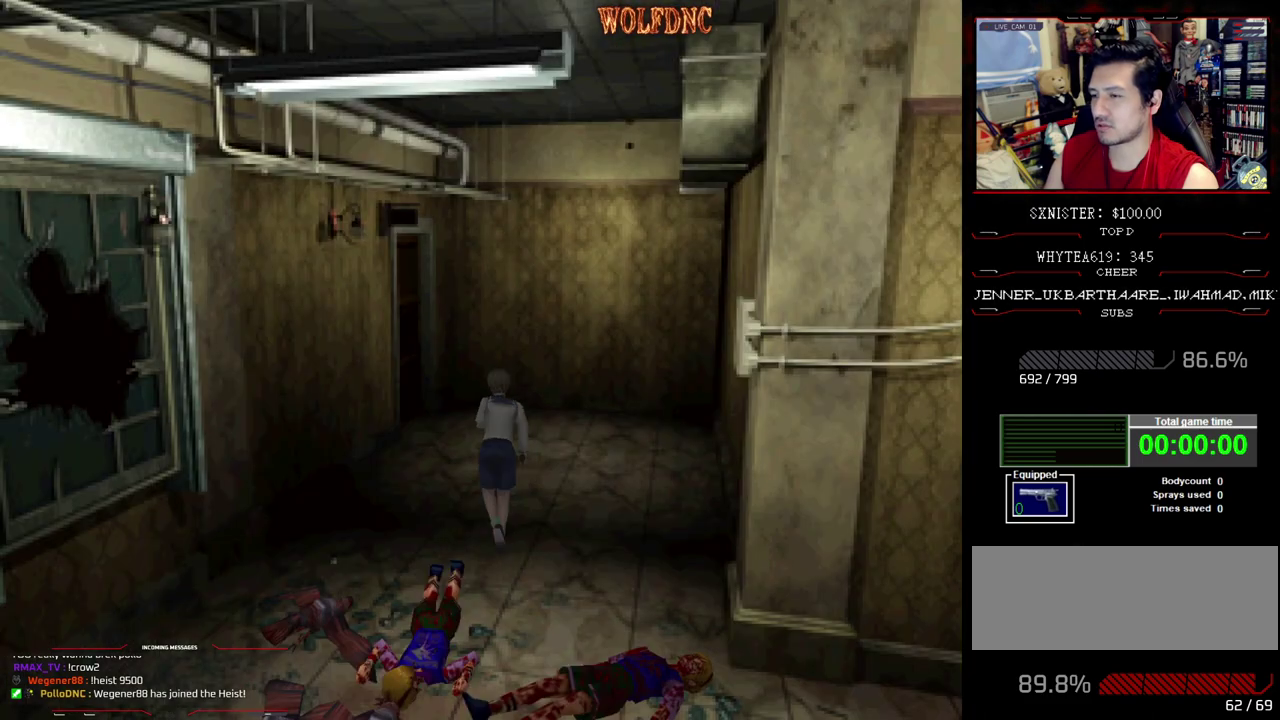
{"buttons": ["SQUARE", "DPAD_UP", "DPAD_LEFT"], "events": [[67, "CROSS", "up"], [433, "DPAD_LEFT", "down"]]}
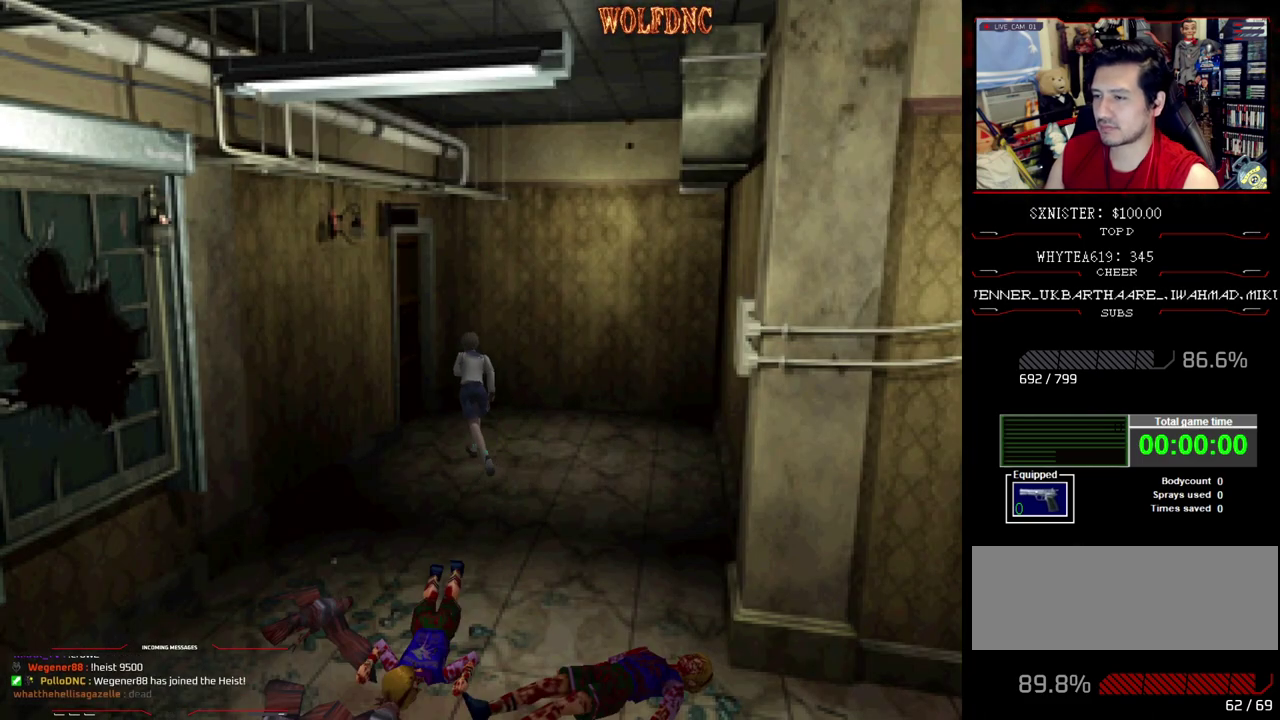
{"buttons": ["CROSS", "SQUARE", "DPAD_UP", "DPAD_LEFT"], "events": [[33, "DPAD_LEFT", "up"], [267, "CROSS", "down"], [267, "DPAD_LEFT", "down"], [367, "CROSS", "up"], [417, "CROSS", "down"]]}
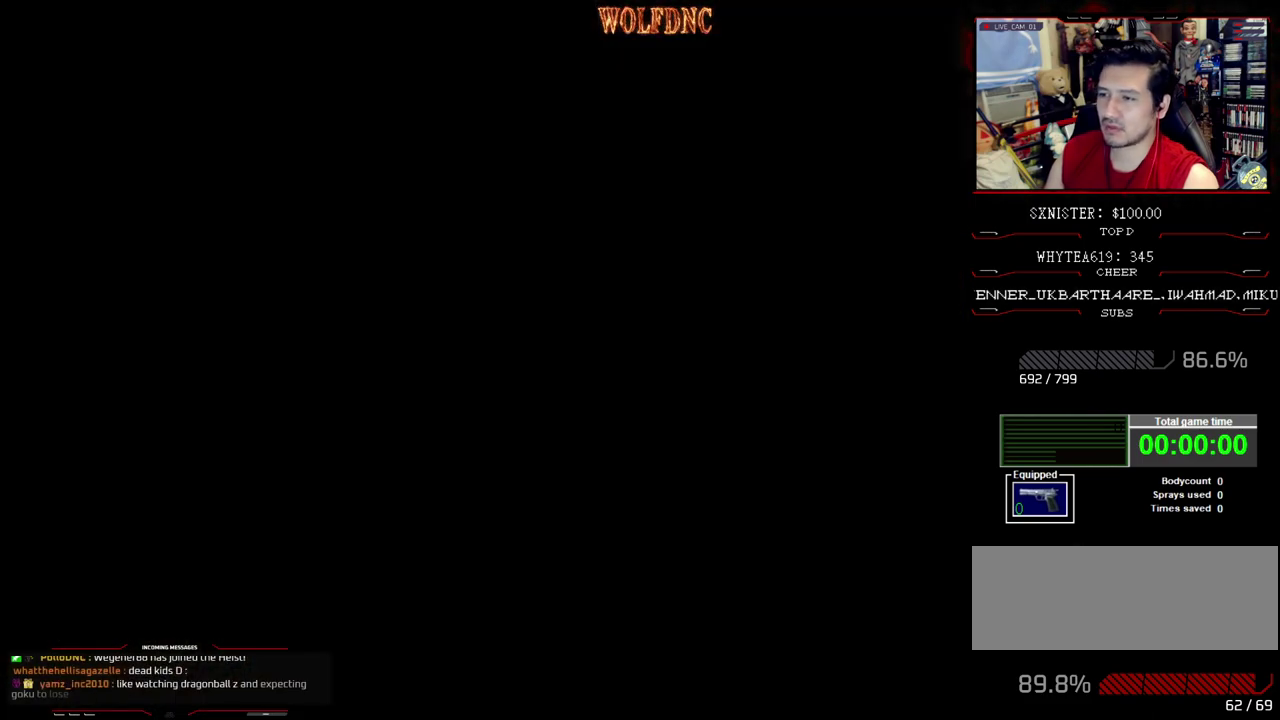
{"buttons": [], "events": [[50, "CROSS", "up"], [150, "DPAD_LEFT", "up"], [150, "SQUARE", "up"], [183, "DPAD_UP", "up"]]}
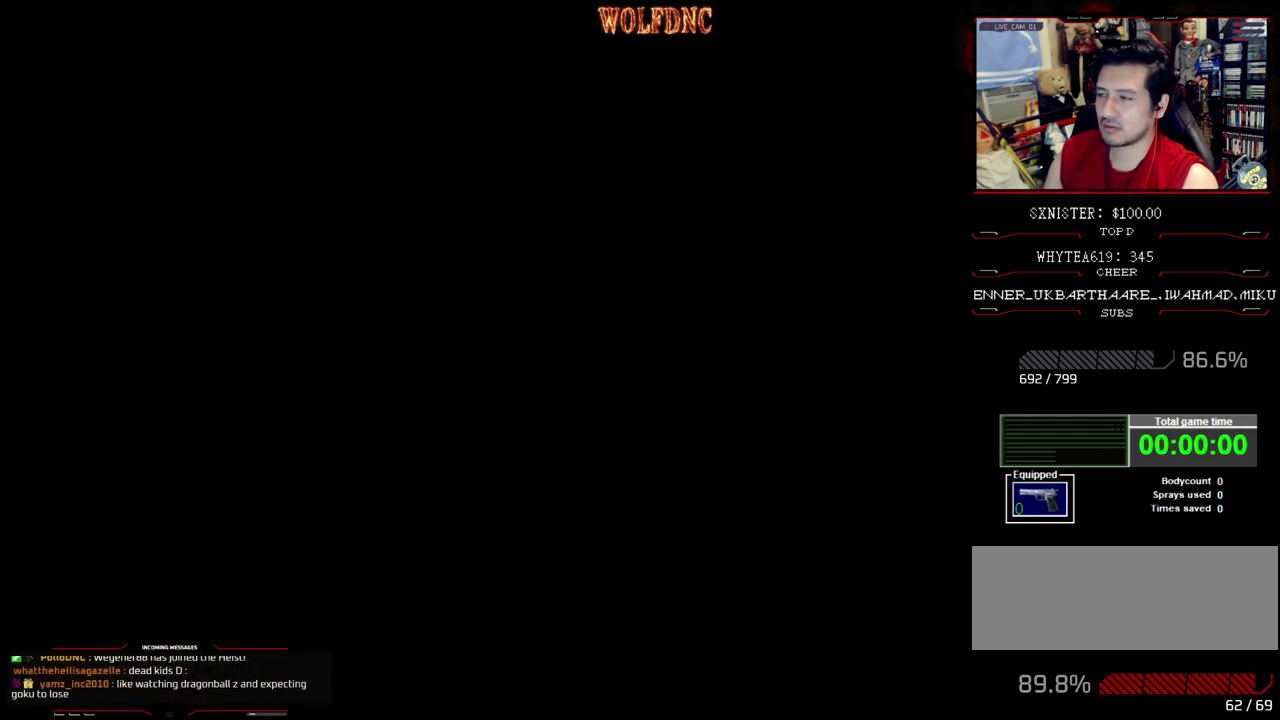
{"buttons": [], "events": []}
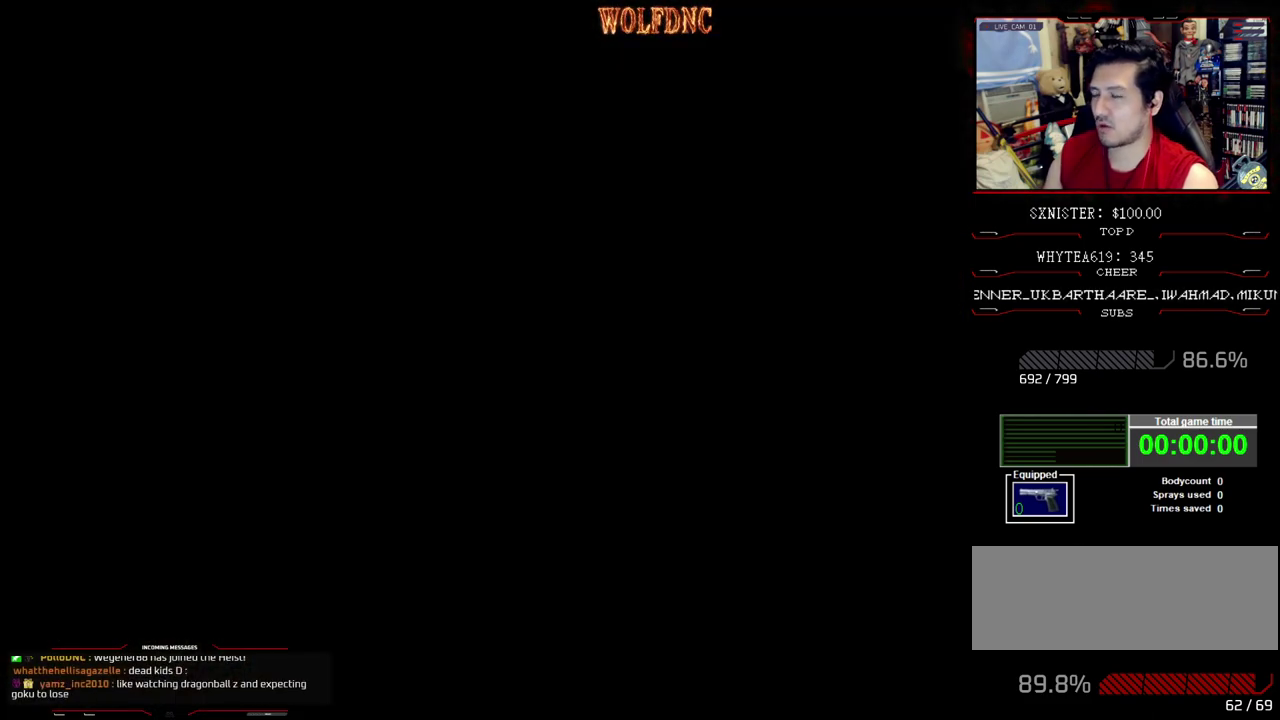
{"buttons": [], "events": []}
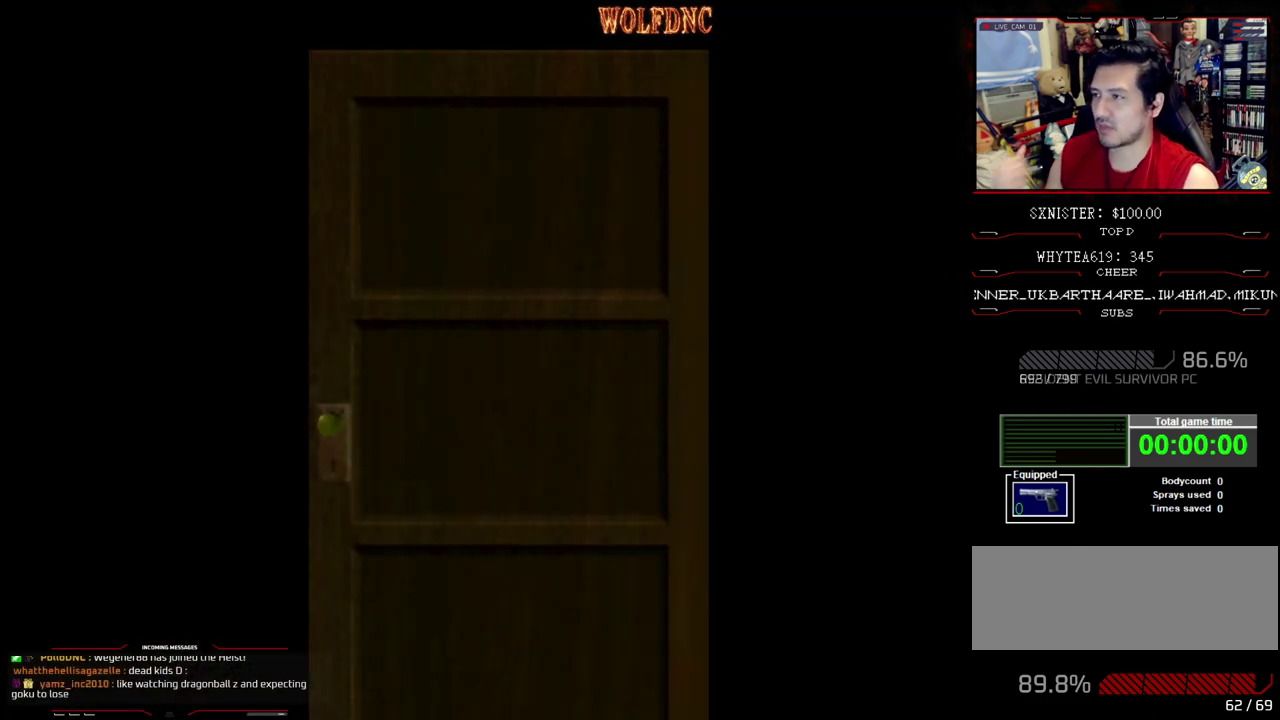
{"buttons": [], "events": []}
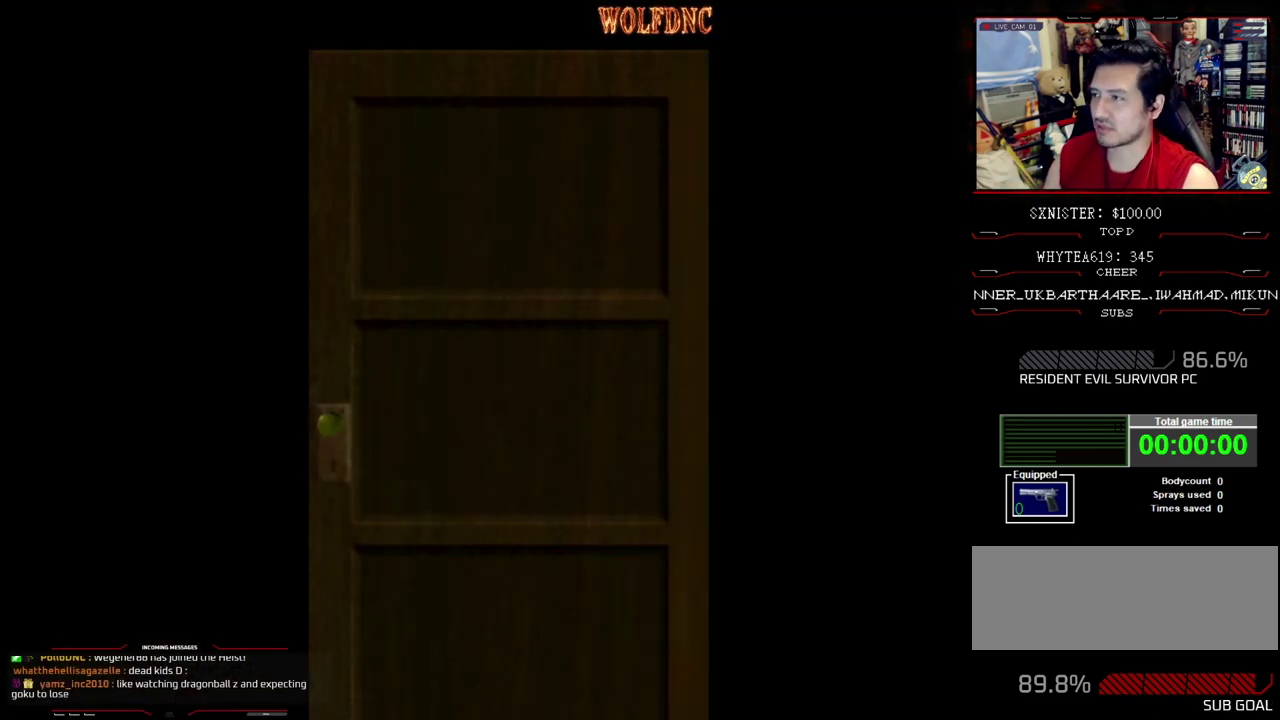
{"buttons": [], "events": [[400, "SELECT", "down"], [483, "SELECT", "up"]]}
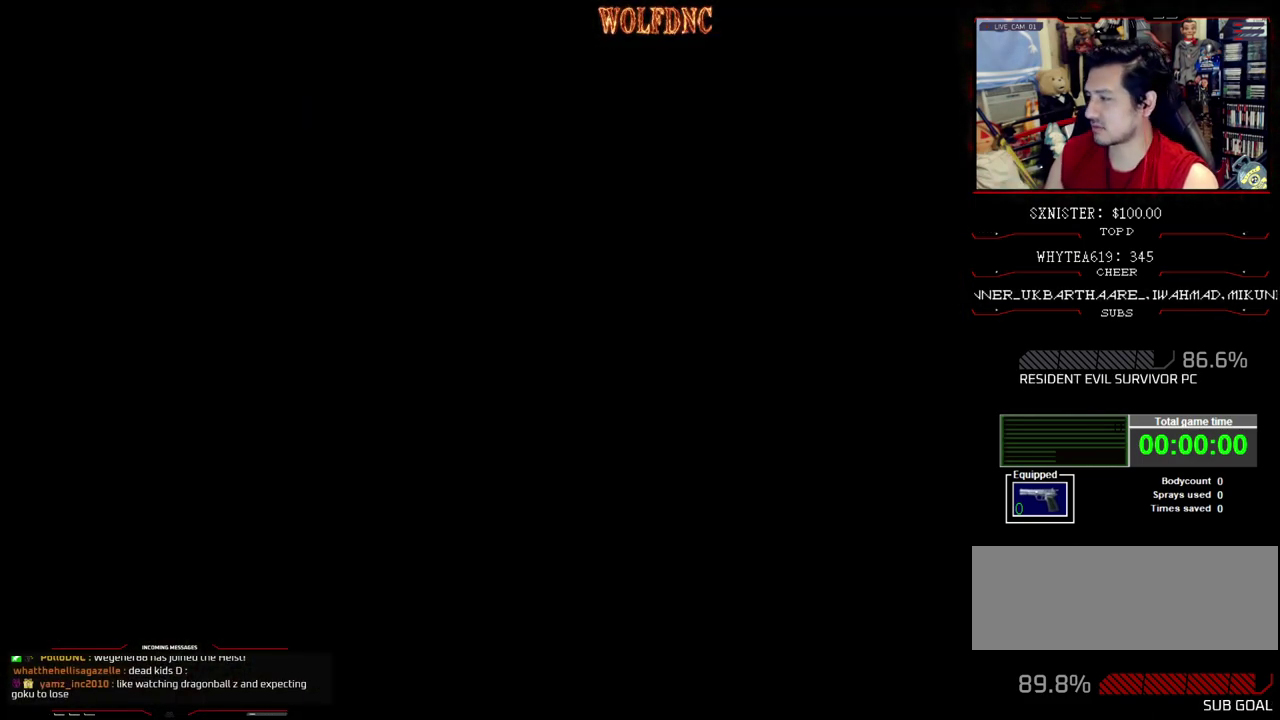
{"buttons": ["SQUARE", "DPAD_UP"], "events": [[33, "DPAD_UP", "down"], [83, "SQUARE", "down"]]}
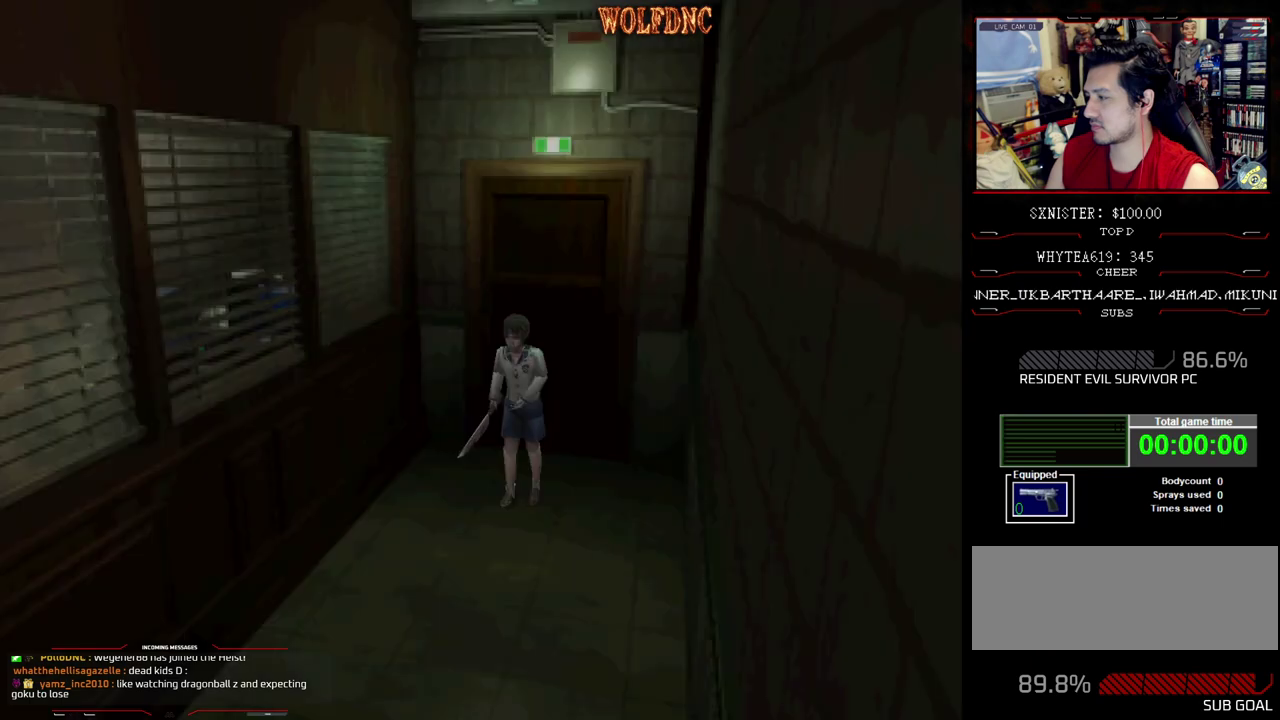
{"buttons": ["SQUARE", "DPAD_UP"], "events": []}
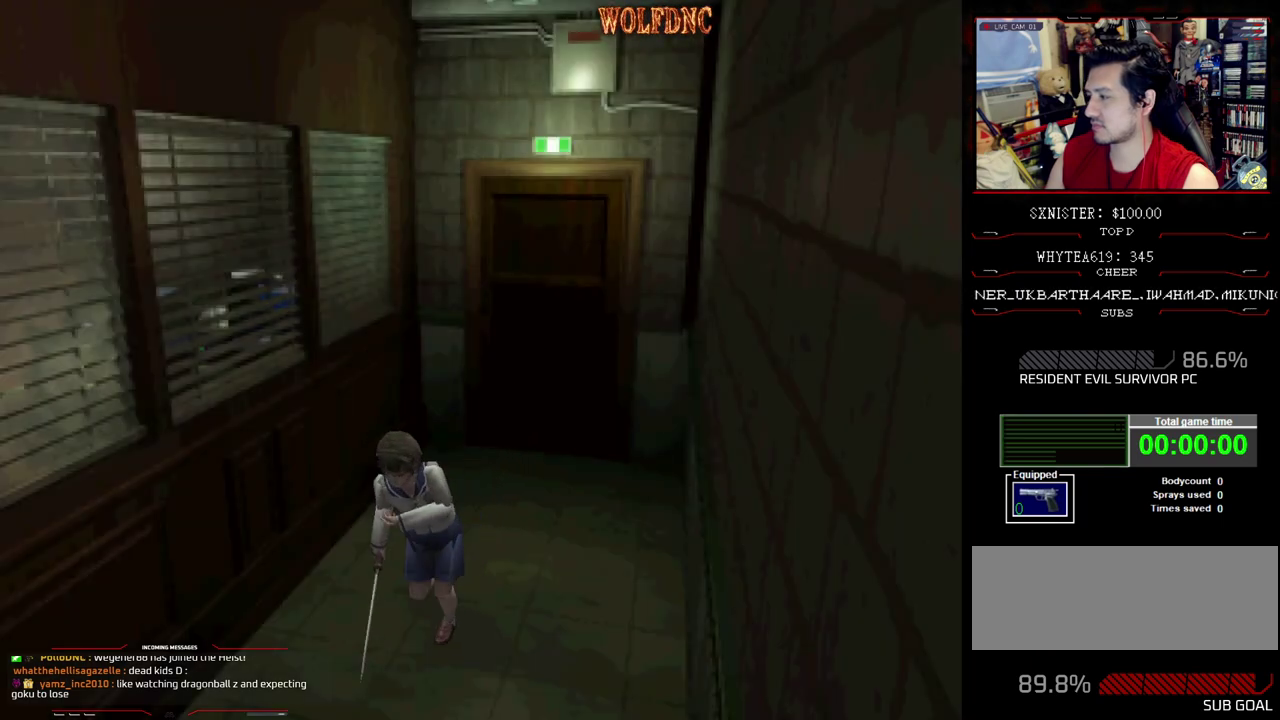
{"buttons": ["SQUARE", "DPAD_UP"], "events": []}
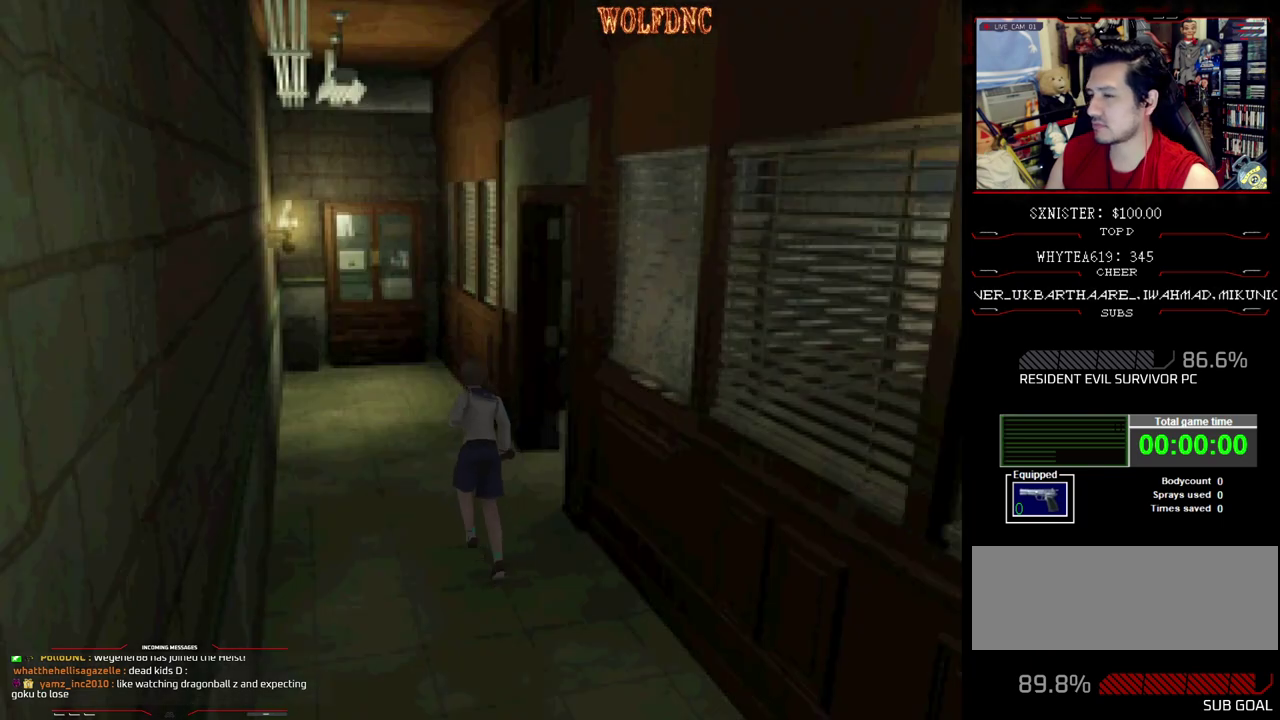
{"buttons": ["SQUARE", "DPAD_UP", "DPAD_RIGHT"], "events": [[33, "DPAD_RIGHT", "down"]]}
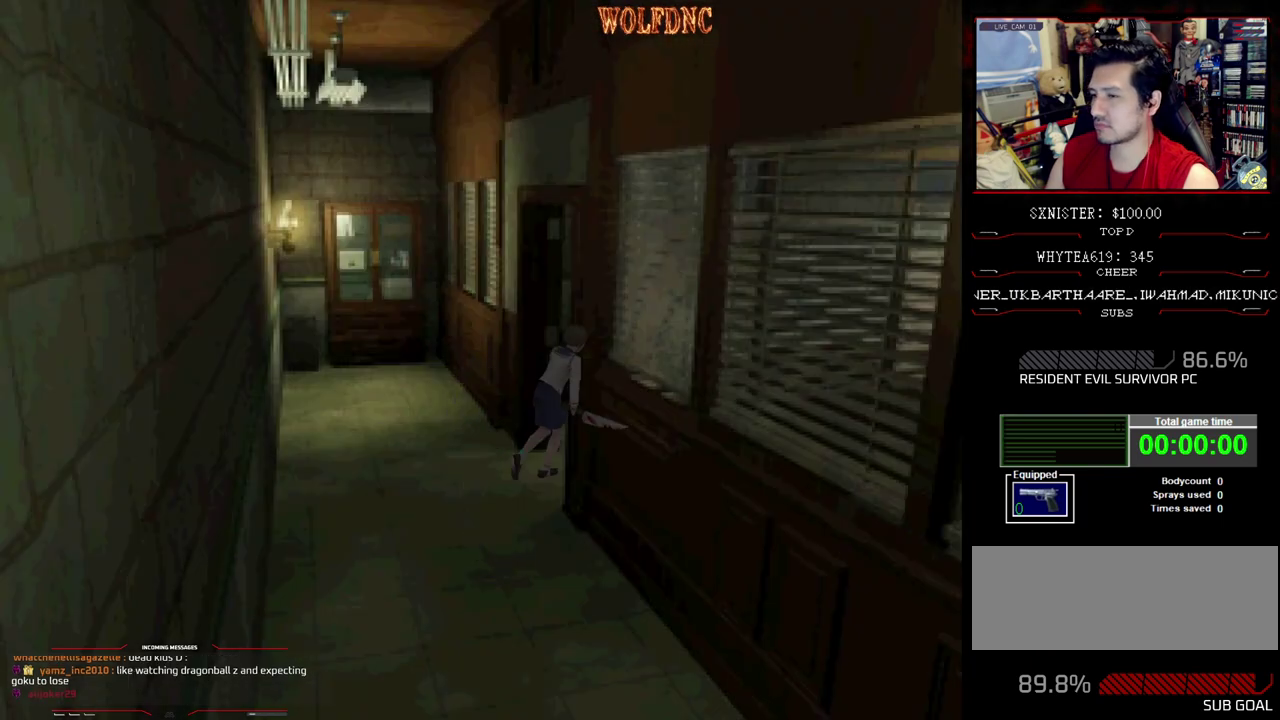
{"buttons": ["SQUARE", "DPAD_UP", "DPAD_LEFT"], "events": [[50, "DPAD_RIGHT", "up"], [100, "DPAD_LEFT", "down"]]}
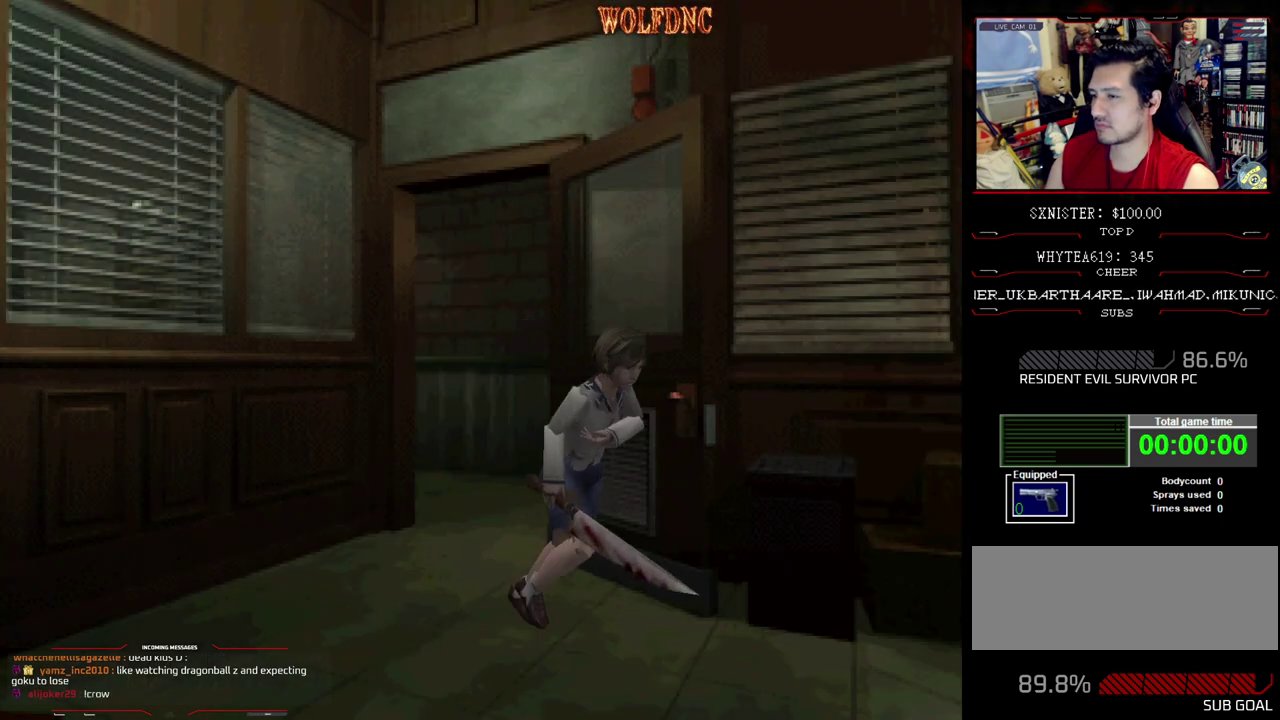
{"buttons": ["SQUARE", "DPAD_UP"], "events": [[67, "DPAD_LEFT", "up"]]}
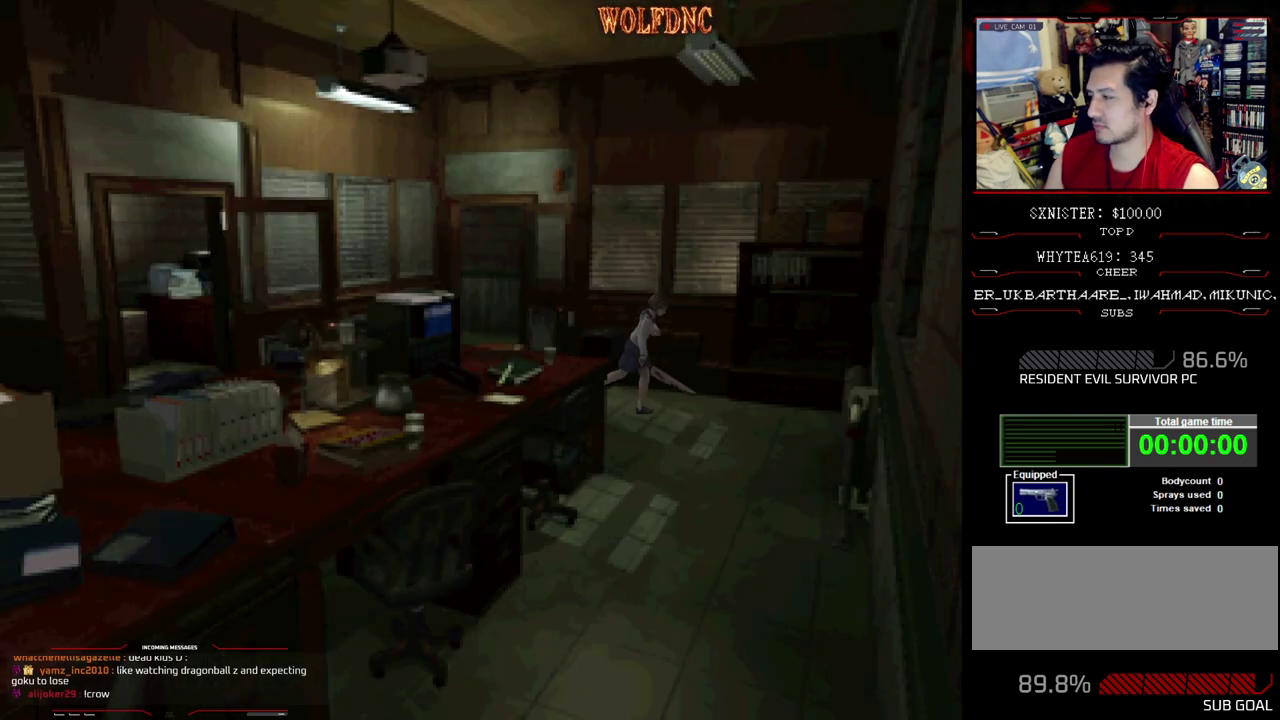
{"buttons": ["SQUARE", "DPAD_UP", "DPAD_RIGHT"], "events": [[167, "DPAD_RIGHT", "down"]]}
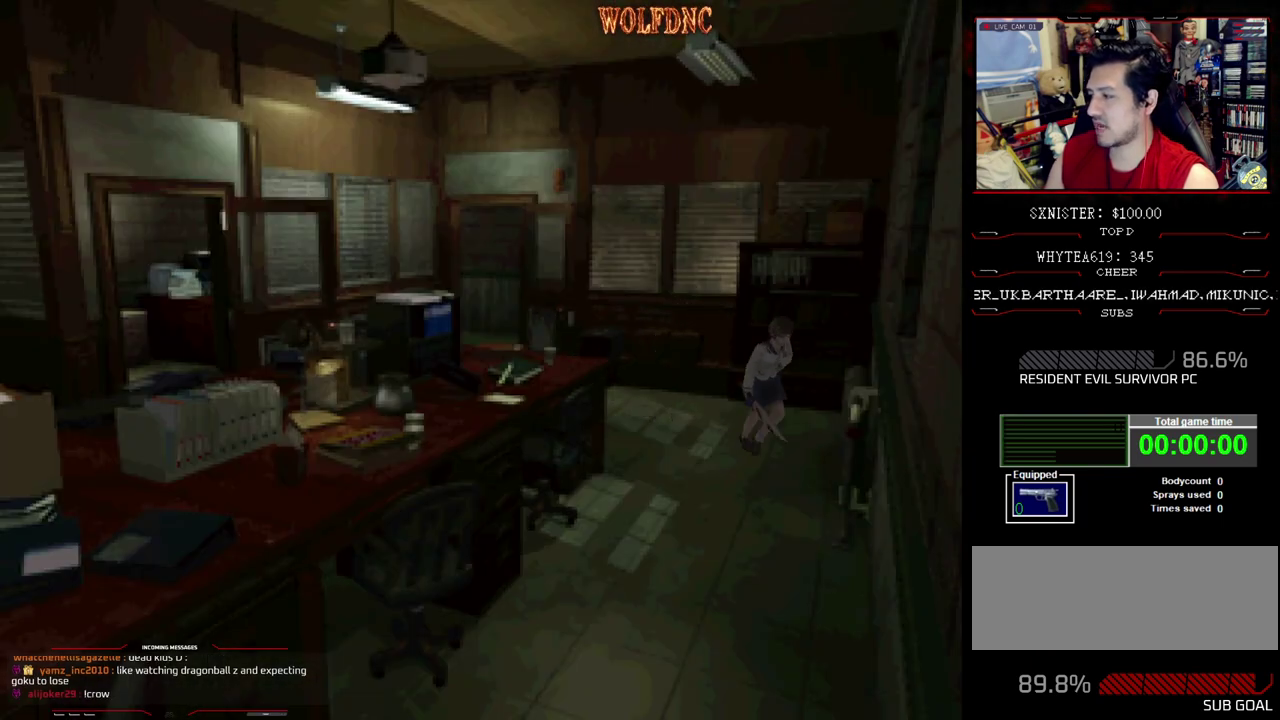
{"buttons": ["SQUARE", "DPAD_UP"], "events": [[283, "DPAD_RIGHT", "up"]]}
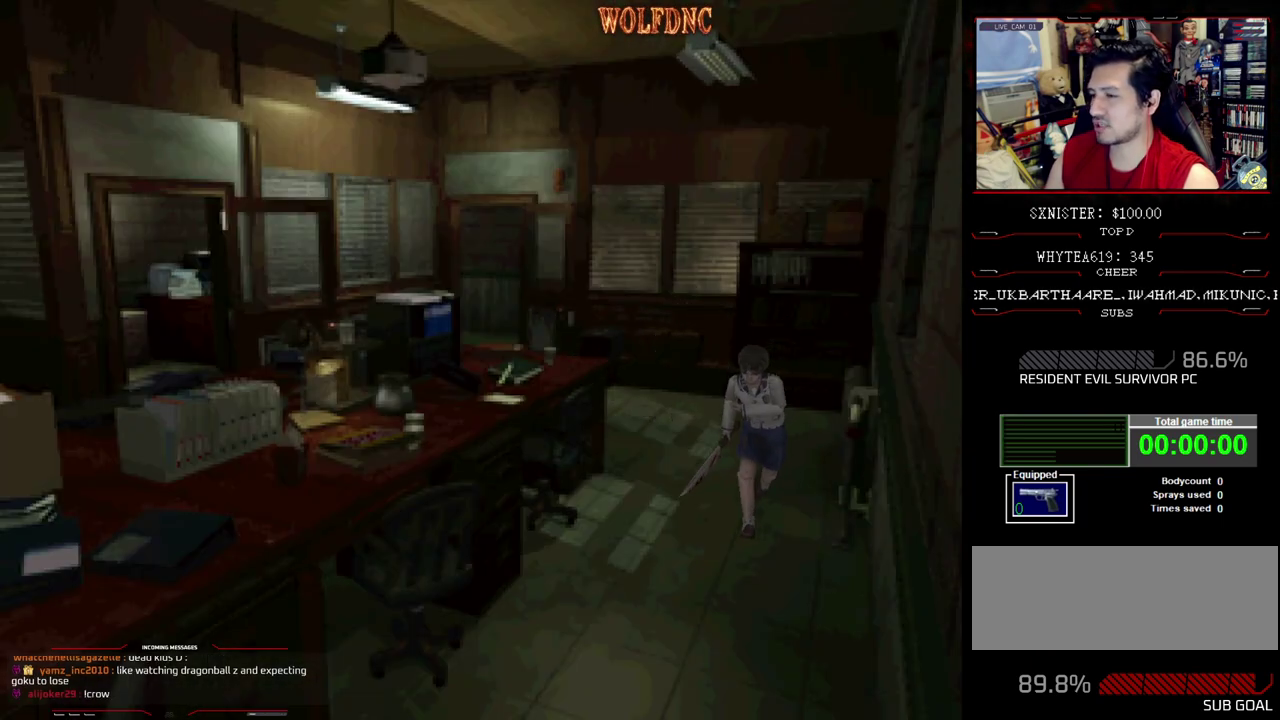
{"buttons": ["SQUARE", "DPAD_UP"], "events": []}
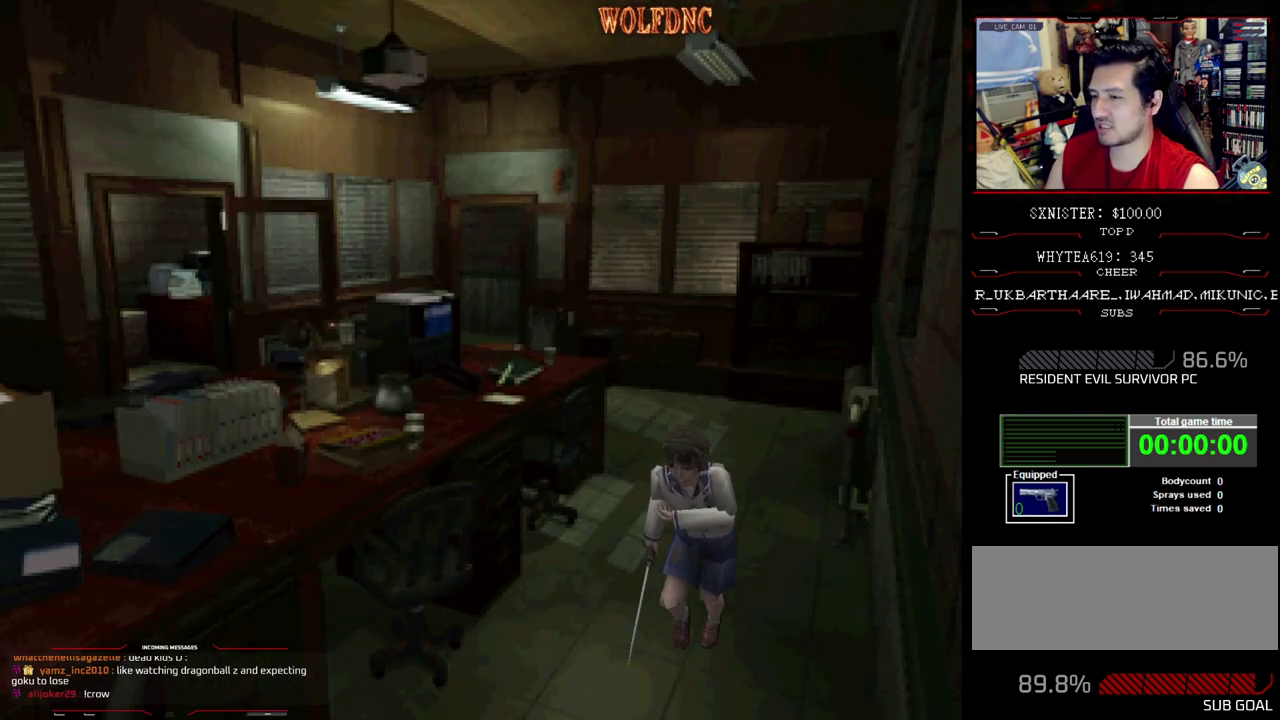
{"buttons": ["SQUARE", "DPAD_UP"], "events": []}
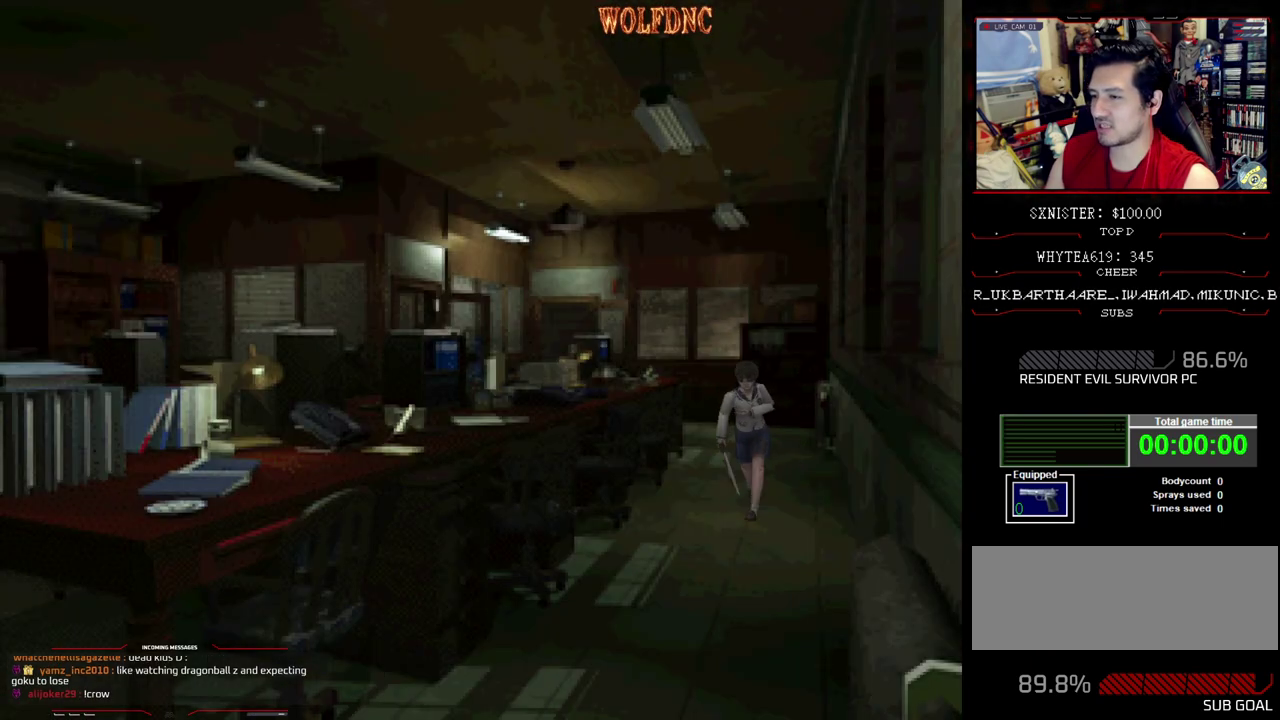
{"buttons": ["SQUARE", "DPAD_UP"], "events": []}
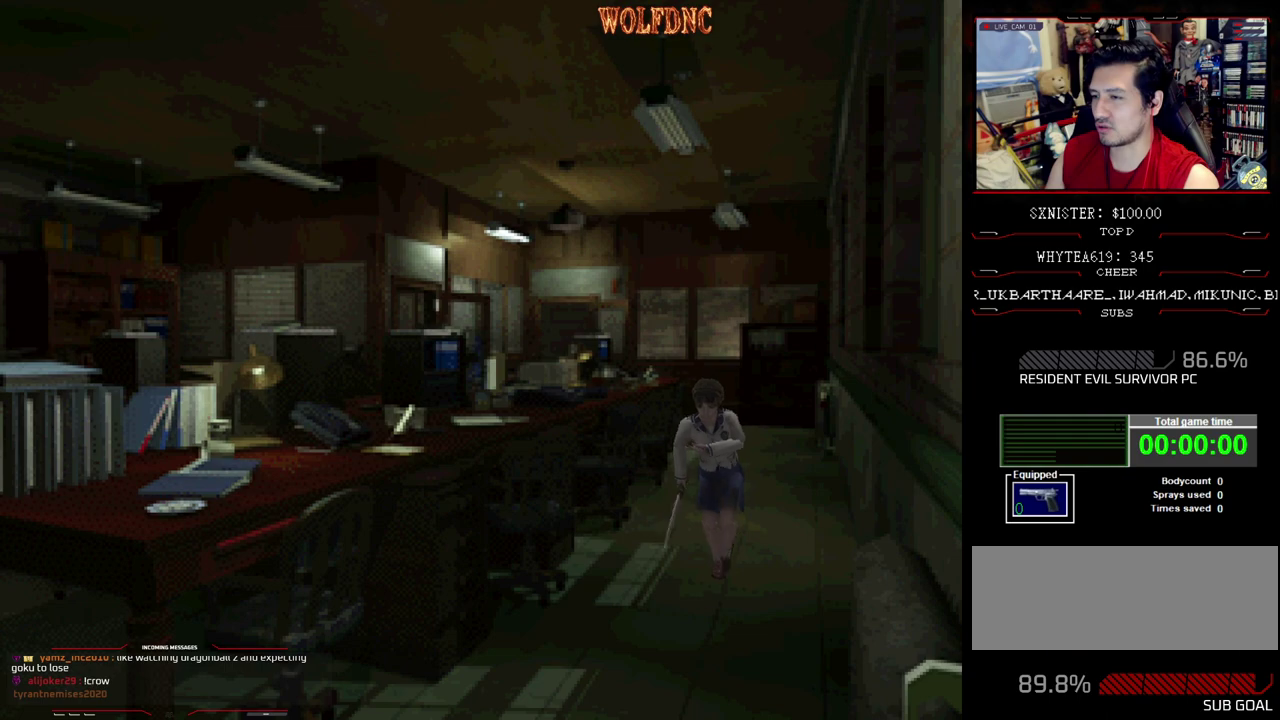
{"buttons": ["SQUARE", "DPAD_UP"], "events": []}
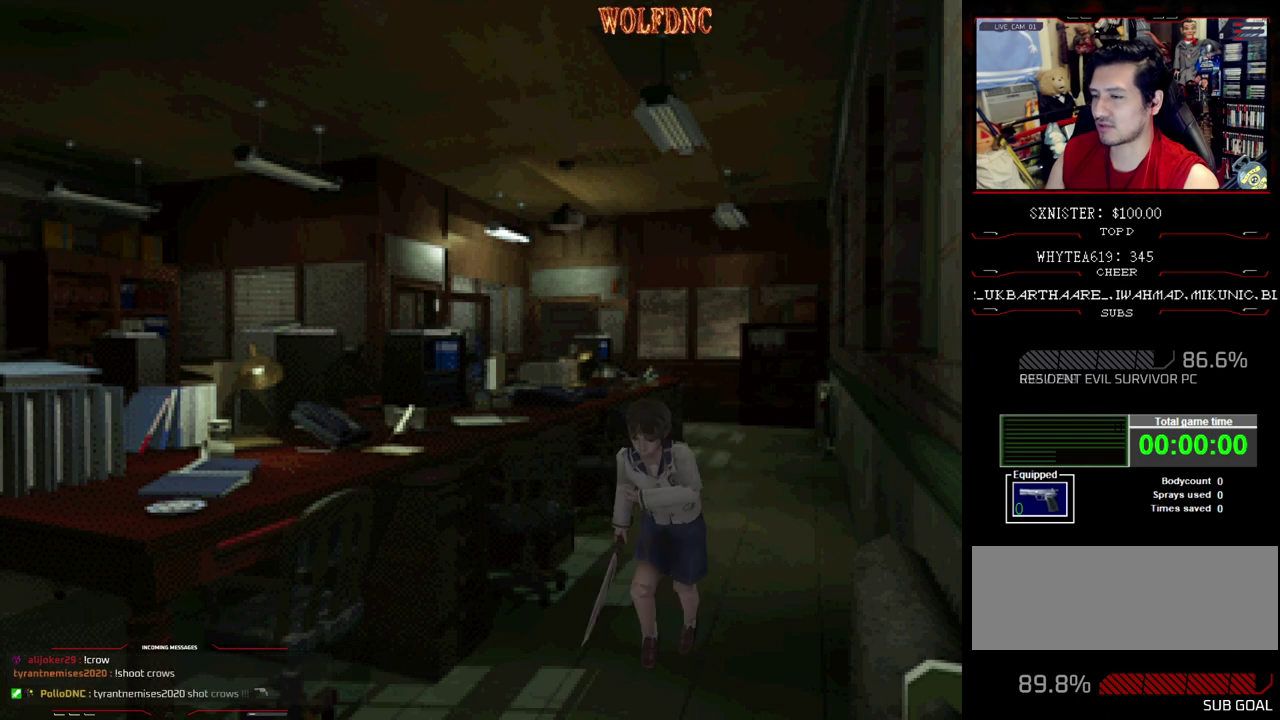
{"buttons": ["SQUARE", "DPAD_UP", "DPAD_RIGHT"], "events": [[217, "DPAD_RIGHT", "down"], [367, "DPAD_RIGHT", "up"], [450, "DPAD_RIGHT", "down"]]}